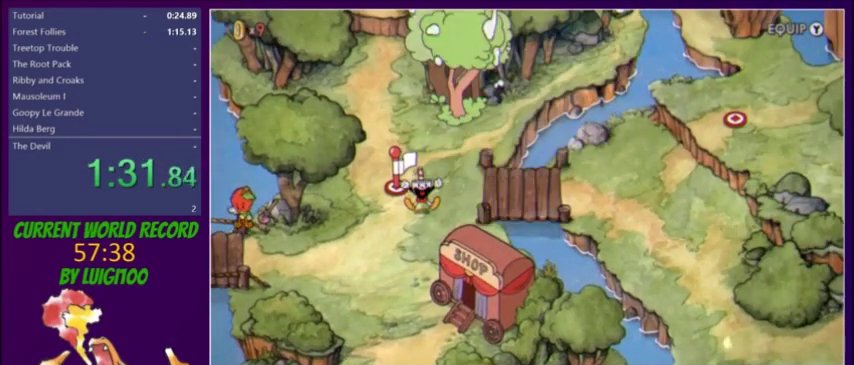
Gameplay with a controller (Xbox layout); each line is a JSON object with the inputs held at the frame after it. "events" lists button and stick changes between this image and that frame as [ms after this image, input, new state], when the widget could be followed in between. Not read: L3 R3 START left_stick right_stick.
{"buttons": ["DPAD_UP", "DPAD_RIGHT"], "events": [[200, "DPAD_RIGHT", "down"], [200, "DPAD_UP", "down"]]}
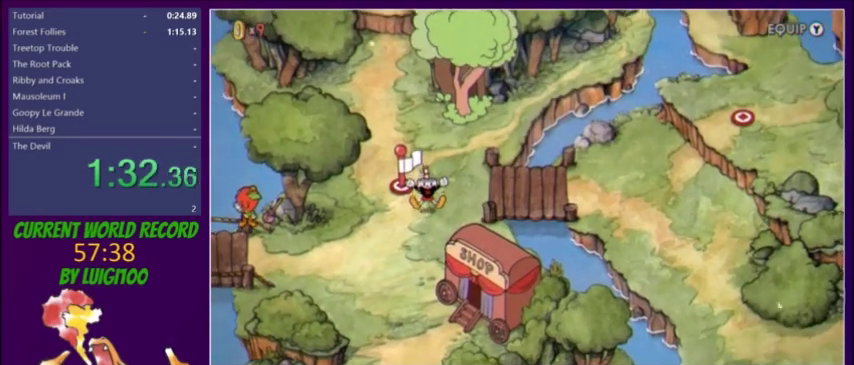
{"buttons": ["DPAD_UP", "DPAD_RIGHT"], "events": []}
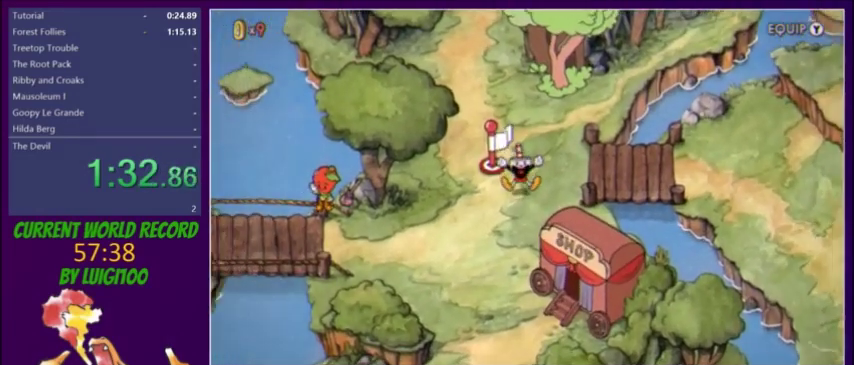
{"buttons": ["DPAD_UP", "DPAD_RIGHT"], "events": []}
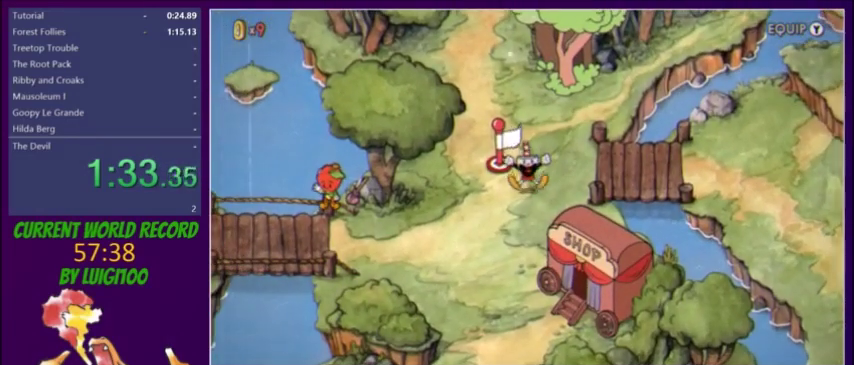
{"buttons": ["DPAD_UP", "DPAD_RIGHT"], "events": []}
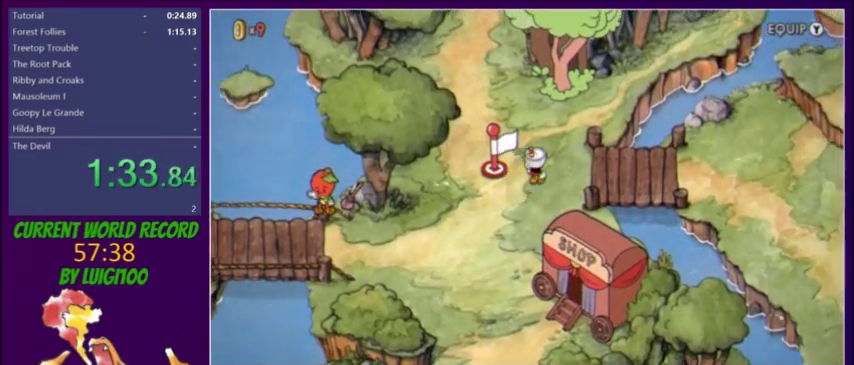
{"buttons": ["DPAD_UP", "DPAD_RIGHT"], "events": []}
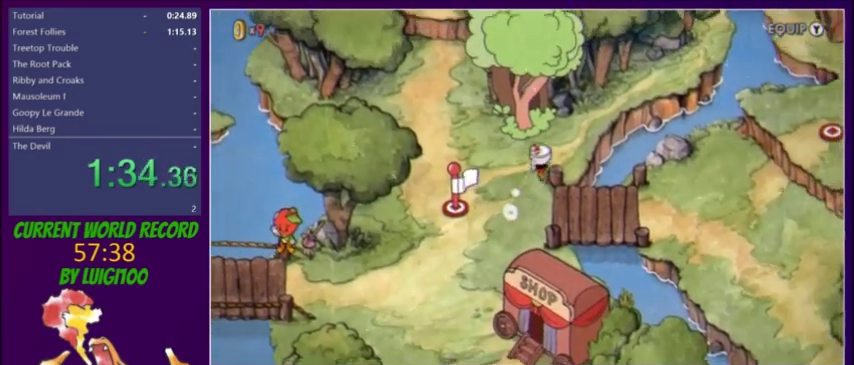
{"buttons": ["DPAD_UP", "DPAD_RIGHT"], "events": []}
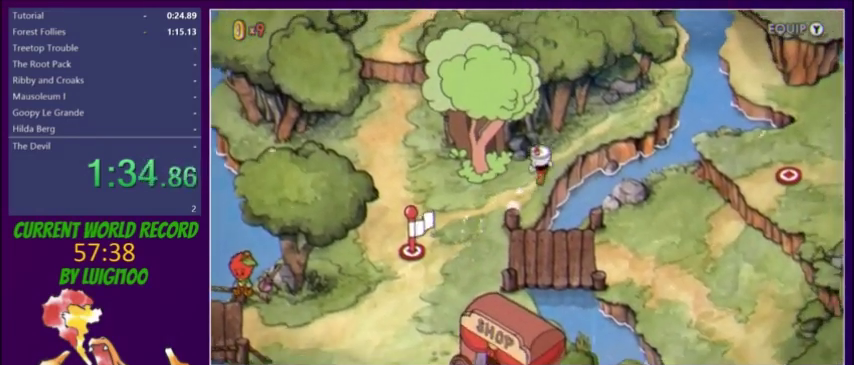
{"buttons": ["DPAD_UP", "DPAD_RIGHT"], "events": [[234, "DPAD_UP", "up"], [301, "DPAD_UP", "down"]]}
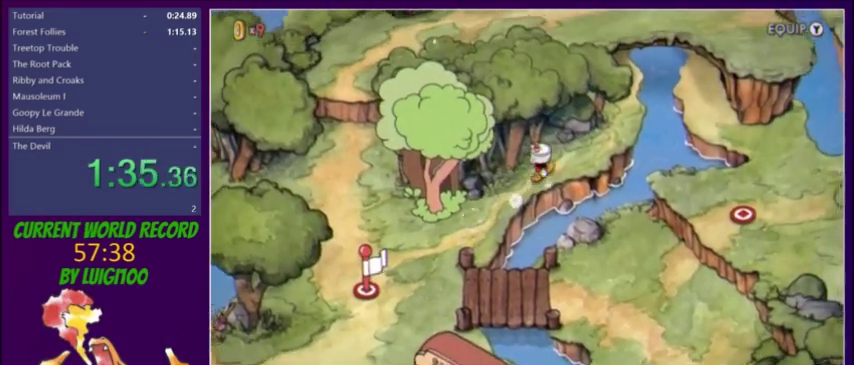
{"buttons": ["DPAD_UP", "DPAD_RIGHT"], "events": [[33, "DPAD_UP", "up"], [167, "DPAD_UP", "down"], [300, "DPAD_UP", "up"], [434, "DPAD_UP", "down"]]}
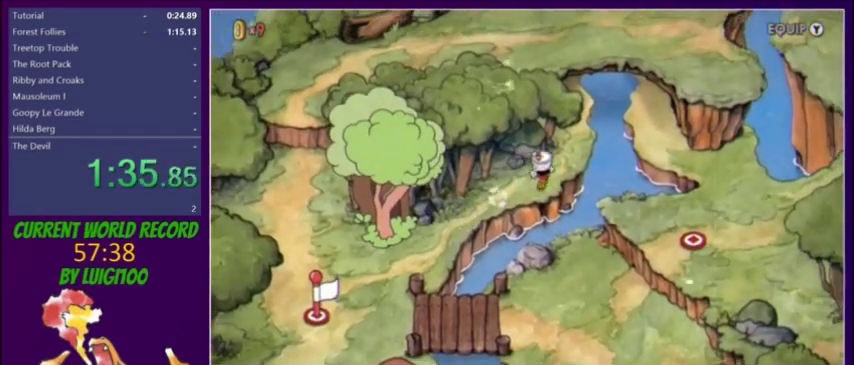
{"buttons": ["DPAD_UP"], "events": [[301, "DPAD_RIGHT", "up"]]}
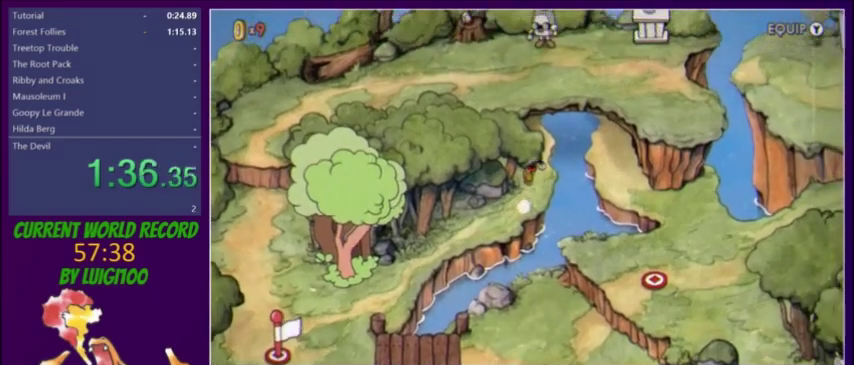
{"buttons": ["DPAD_UP", "DPAD_RIGHT"], "events": [[467, "DPAD_RIGHT", "down"]]}
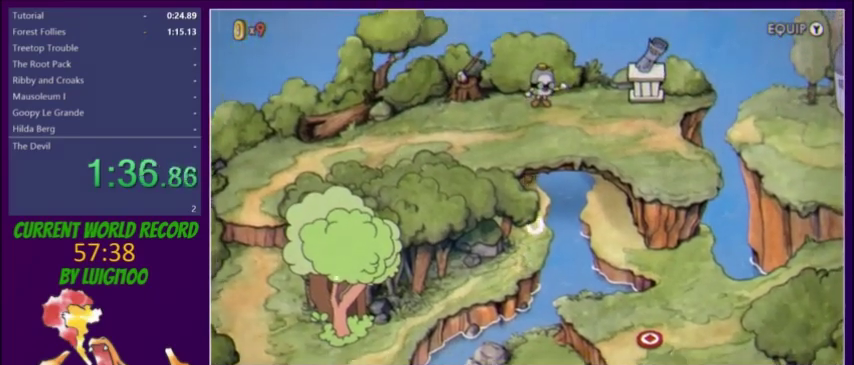
{"buttons": ["DPAD_DOWN", "DPAD_RIGHT"], "events": [[67, "DPAD_UP", "up"], [401, "DPAD_DOWN", "down"]]}
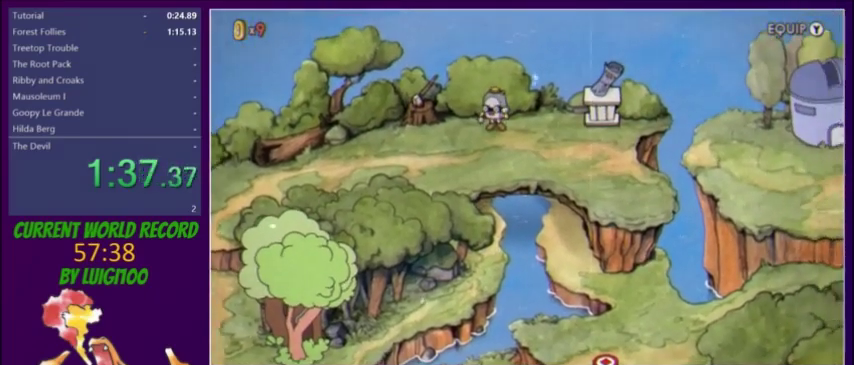
{"buttons": ["DPAD_DOWN"], "events": [[167, "DPAD_RIGHT", "up"]]}
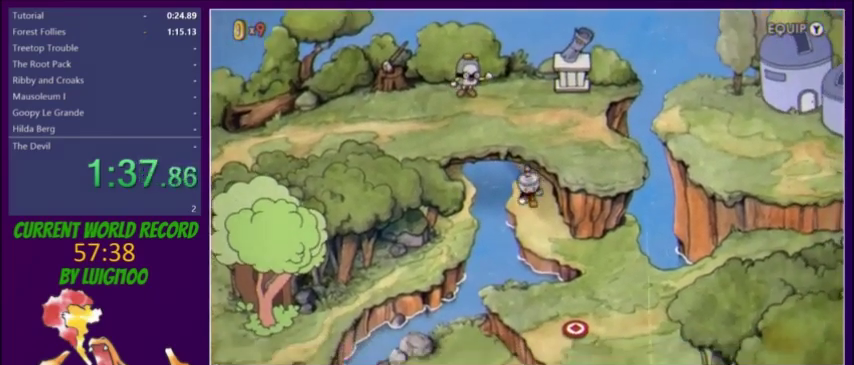
{"buttons": ["DPAD_DOWN", "DPAD_RIGHT"], "events": [[34, "DPAD_RIGHT", "down"]]}
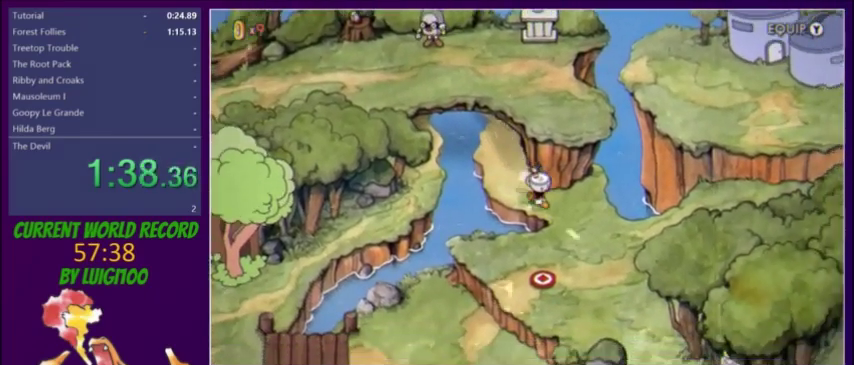
{"buttons": ["A", "DPAD_DOWN", "DPAD_LEFT"], "events": [[233, "DPAD_RIGHT", "up"], [434, "DPAD_LEFT", "down"], [500, "A", "down"]]}
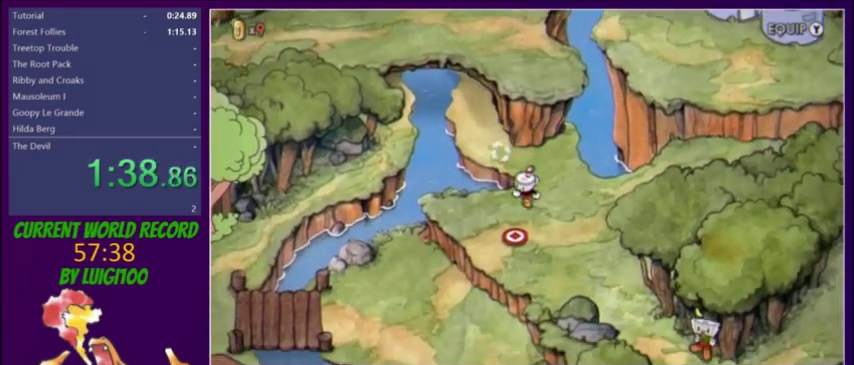
{"buttons": [], "events": [[67, "A", "up"], [67, "DPAD_LEFT", "up"], [100, "A", "down"], [167, "A", "up"], [234, "A", "down"], [267, "A", "up"], [267, "DPAD_DOWN", "up"], [334, "A", "down"], [401, "A", "up"], [434, "A", "down"], [501, "A", "up"]]}
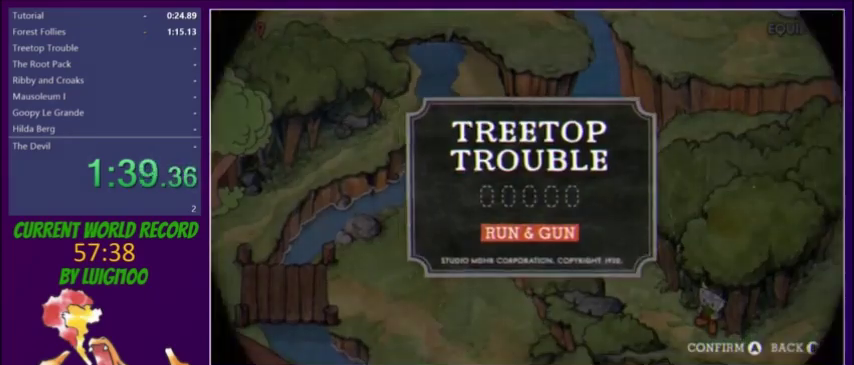
{"buttons": [], "events": [[33, "A", "down"], [300, "A", "up"]]}
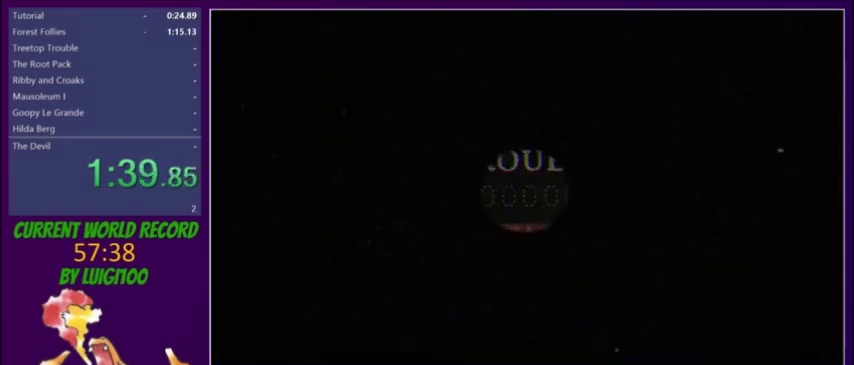
{"buttons": [], "events": []}
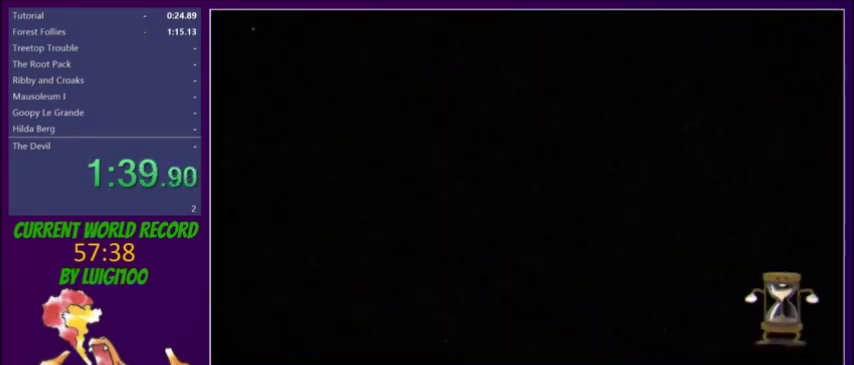
{"buttons": [], "events": []}
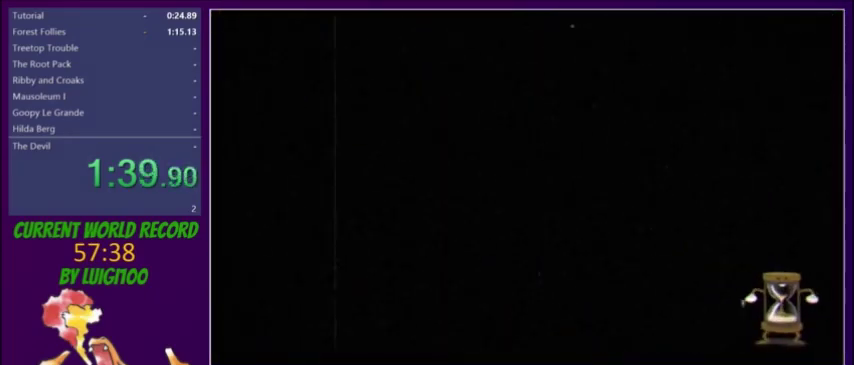
{"buttons": [], "events": []}
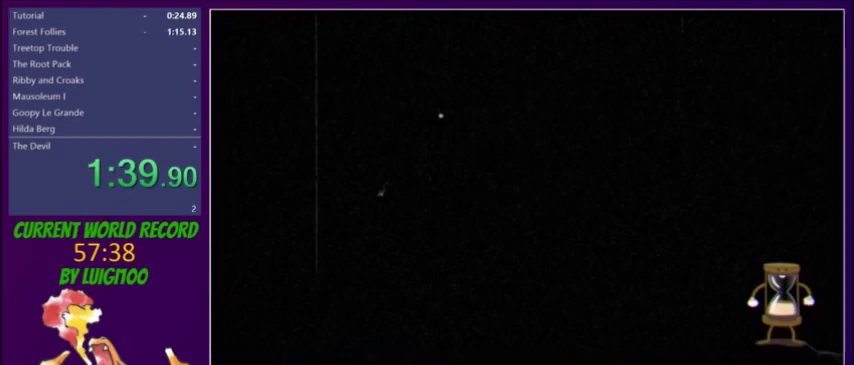
{"buttons": ["L2"], "events": [[133, "L2", "down"]]}
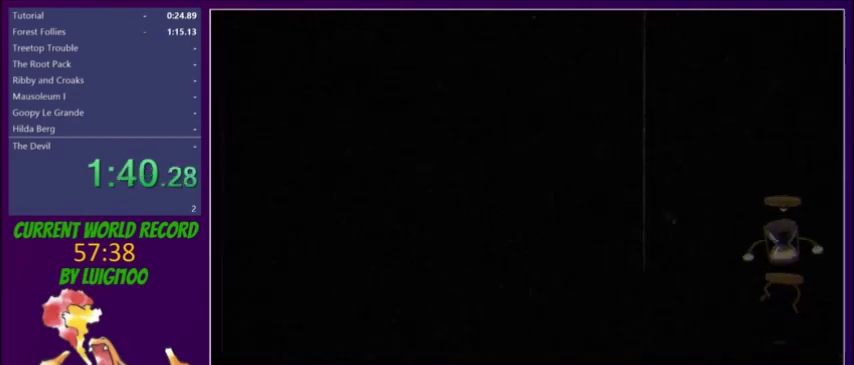
{"buttons": ["L2"], "events": []}
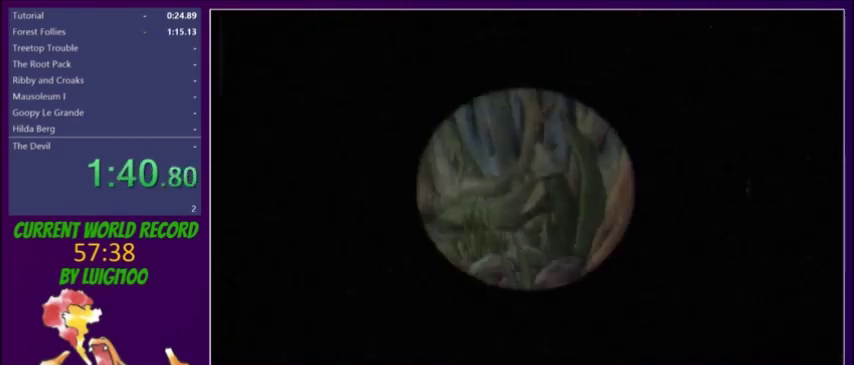
{"buttons": ["L2", "DPAD_RIGHT"], "events": [[167, "DPAD_RIGHT", "down"]]}
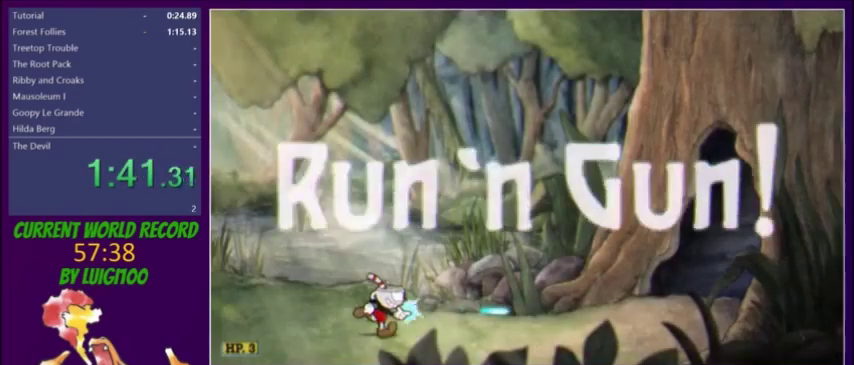
{"buttons": ["L2", "DPAD_RIGHT"], "events": [[34, "Y", "down"], [134, "Y", "up"], [367, "R1", "down"], [401, "Y", "down"], [467, "R1", "up"], [501, "Y", "up"]]}
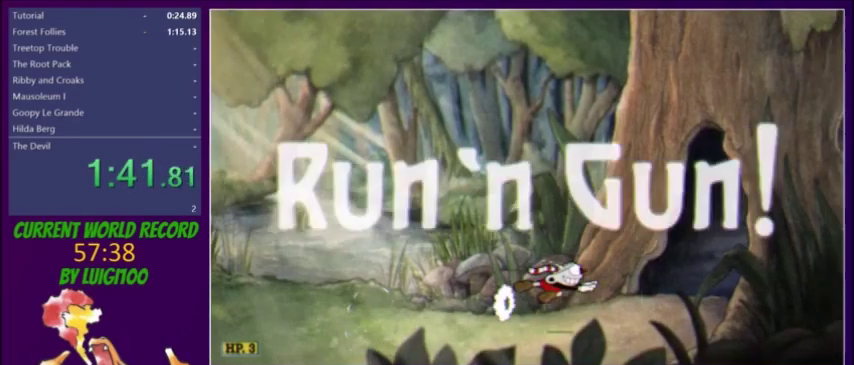
{"buttons": ["L2", "DPAD_RIGHT"], "events": [[400, "Y", "down"], [467, "Y", "up"]]}
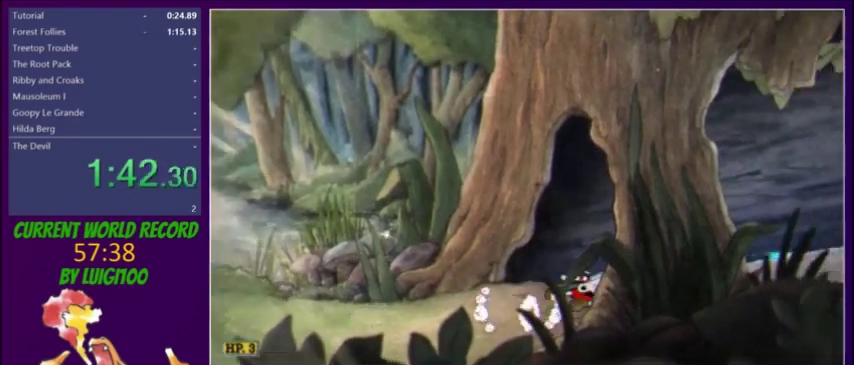
{"buttons": ["L2", "DPAD_RIGHT"], "events": [[167, "R1", "down"], [234, "Y", "down"], [267, "R1", "up"], [334, "Y", "up"]]}
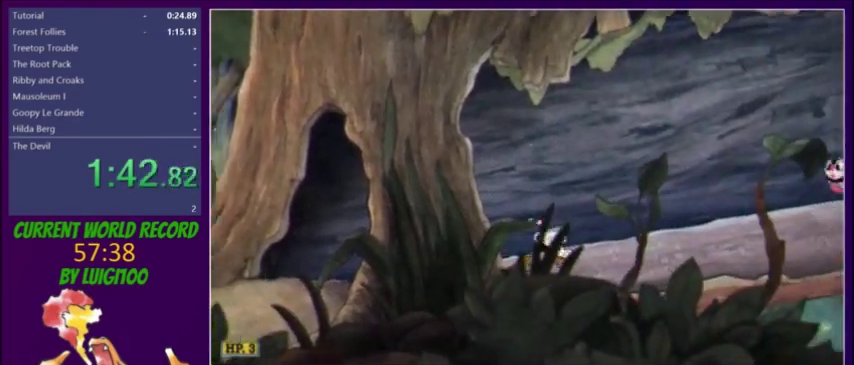
{"buttons": ["L2", "DPAD_RIGHT"], "events": [[100, "Y", "down"], [200, "Y", "up"]]}
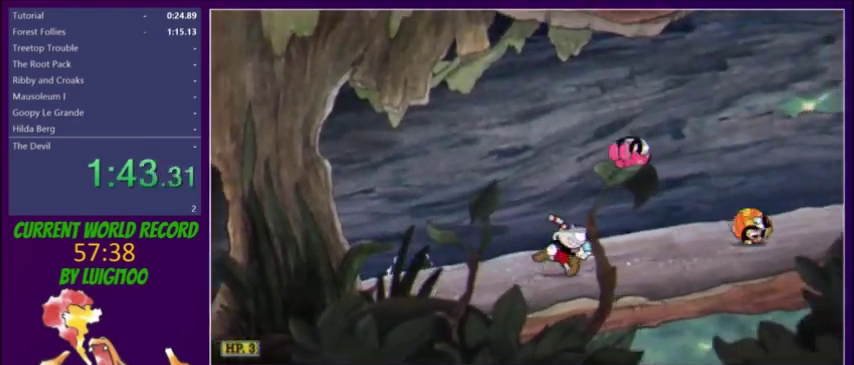
{"buttons": ["L2", "DPAD_RIGHT"], "events": [[134, "R1", "down"], [267, "R1", "up"], [301, "Y", "down"], [401, "Y", "up"]]}
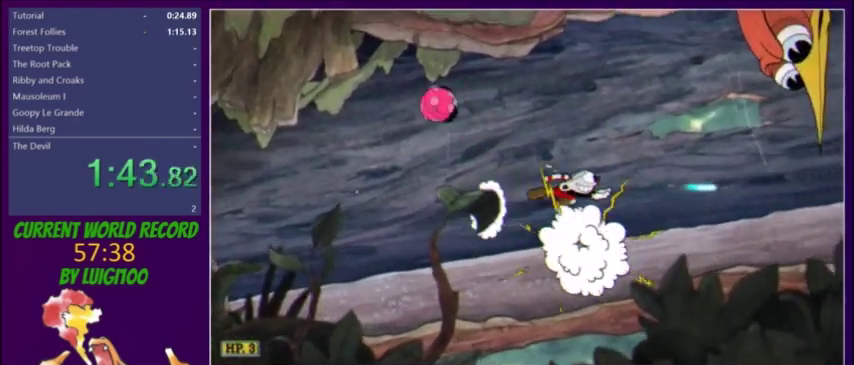
{"buttons": ["L2", "DPAD_RIGHT"], "events": []}
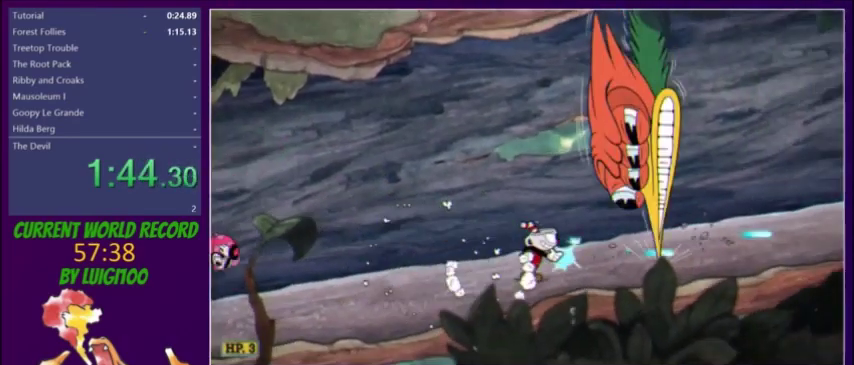
{"buttons": ["L2"], "events": [[167, "DPAD_RIGHT", "up"], [301, "DPAD_RIGHT", "down"], [367, "DPAD_RIGHT", "up"]]}
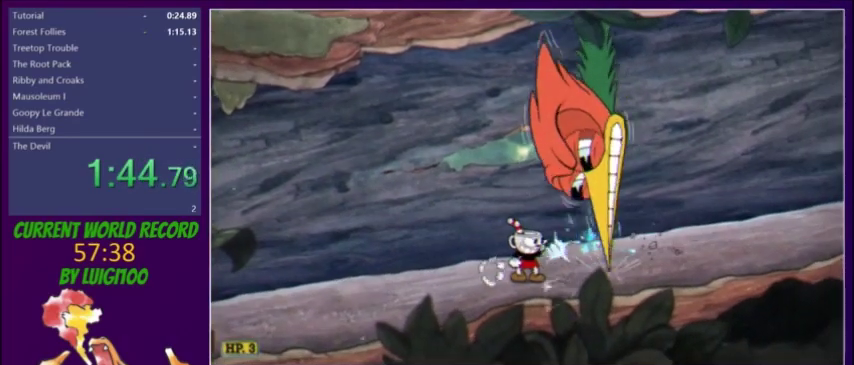
{"buttons": ["L2", "DPAD_RIGHT"], "events": [[267, "DPAD_RIGHT", "down"], [300, "Y", "down"], [400, "Y", "up"]]}